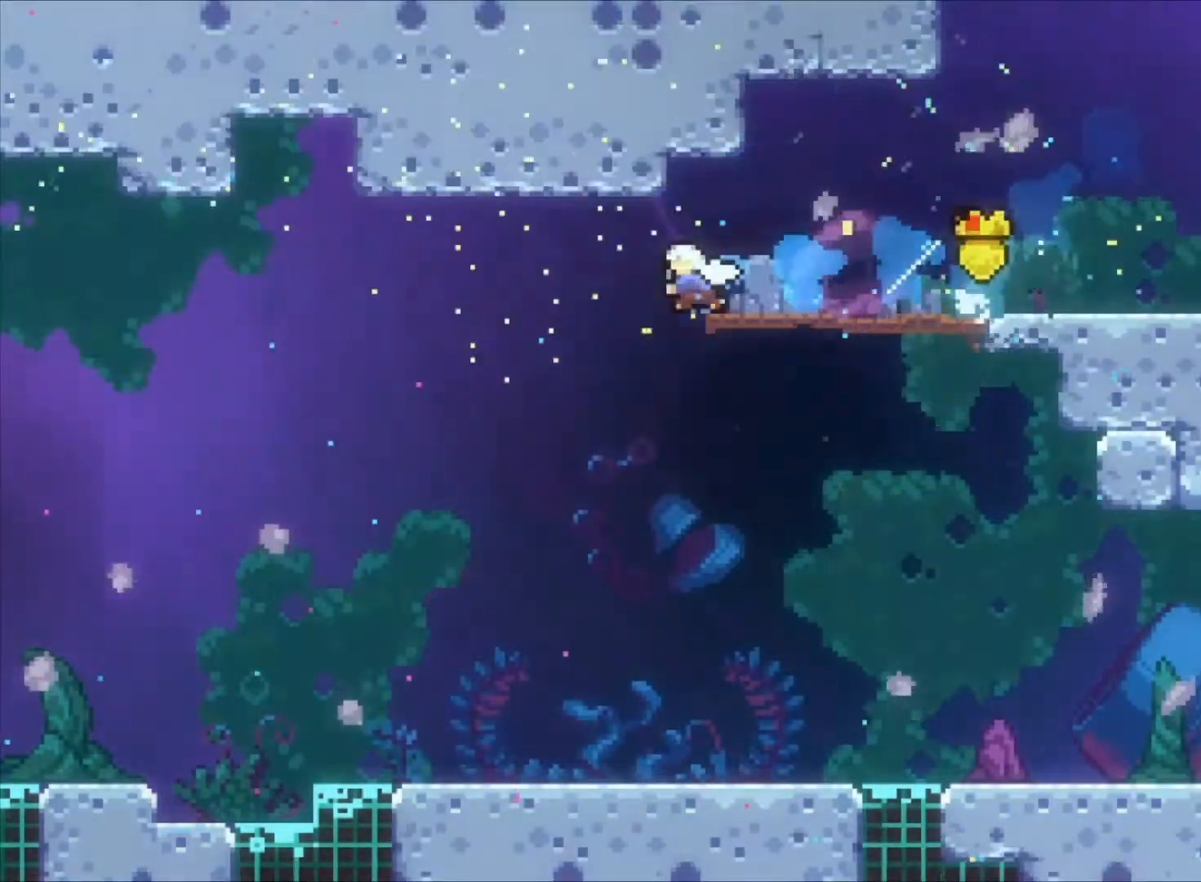
Gameplay with keyboard; each line is a JSON object with the keys held at the frame after it. "events" lists presses ("down") and releases ("up") of "a", "c", "down", "left", "right", "s", "space", "up", "v", "x" and "z" between this image and that frame as [ms after this image, input, new state], when the widget could be followed in between. No other keys are recorded. Mouse input is not recorded.
{"keys": ["left"], "events": [[67, "left", "up"], [133, "x", "up"], [267, "right", "down"], [500, "down", "up"], [500, "left", "down"], [500, "right", "up"]]}
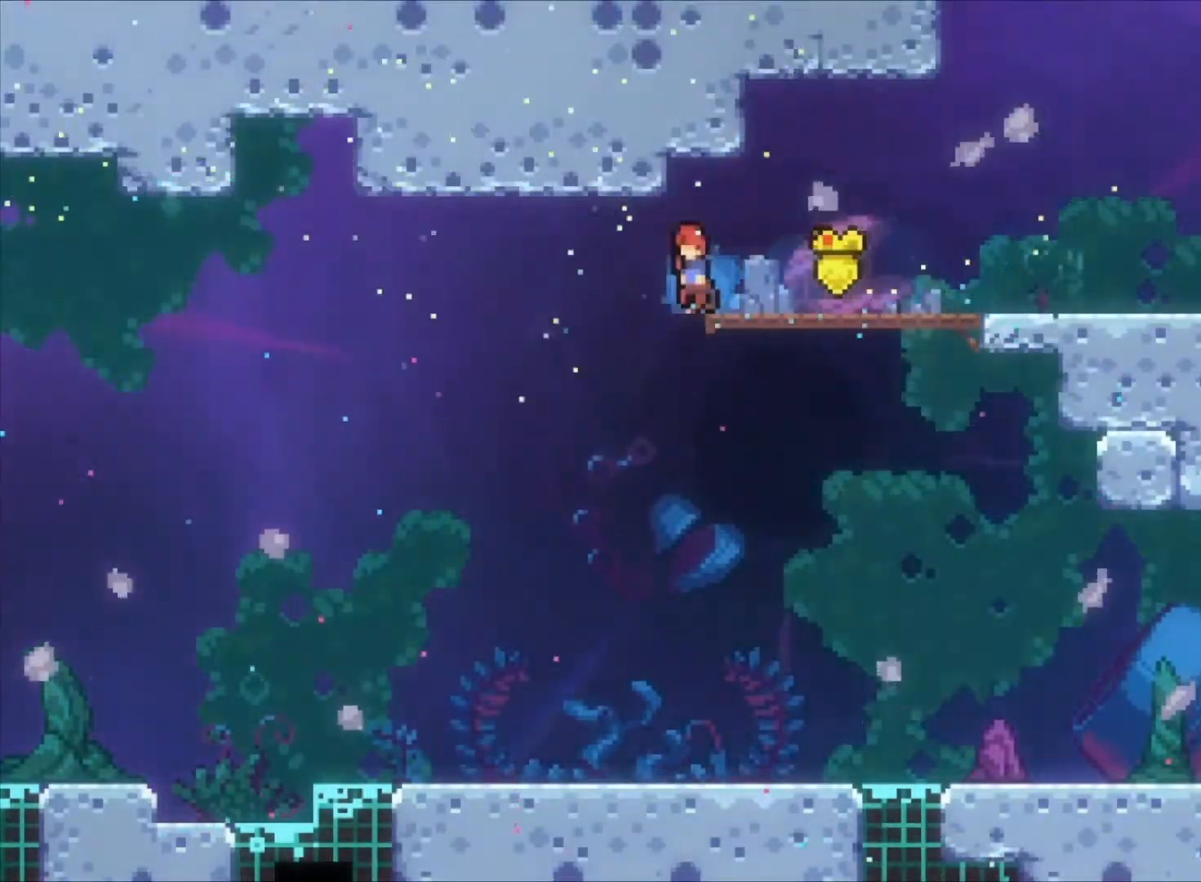
{"keys": ["down", "right"], "events": [[133, "down", "down"], [133, "left", "up"], [167, "x", "down"], [267, "x", "up"], [400, "right", "down"]]}
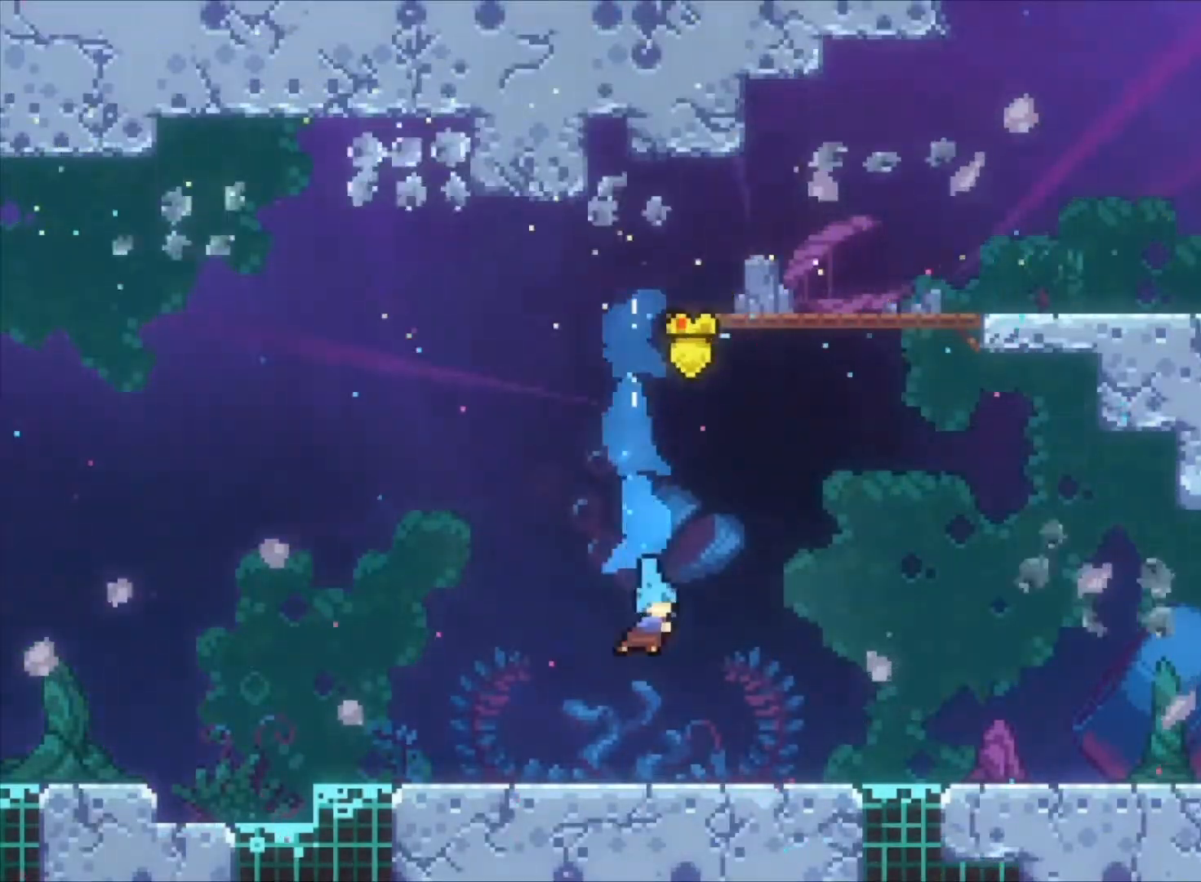
{"keys": ["c", "right", "z"], "events": [[100, "z", "down"], [167, "x", "down"], [200, "c", "down"], [200, "x", "up"], [300, "c", "up"], [300, "down", "up"], [467, "c", "down"]]}
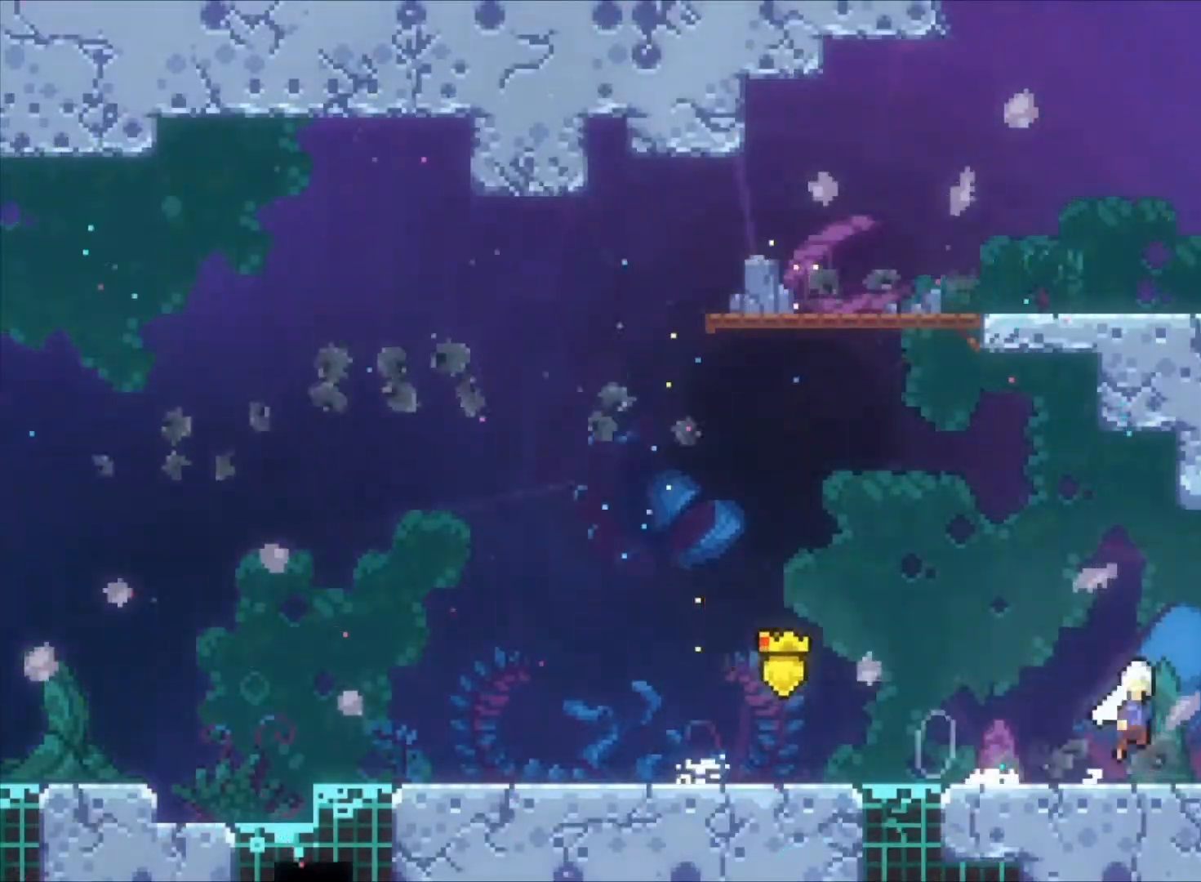
{"keys": ["right", "z"], "events": [[300, "c", "up"], [300, "right", "up"], [500, "right", "down"]]}
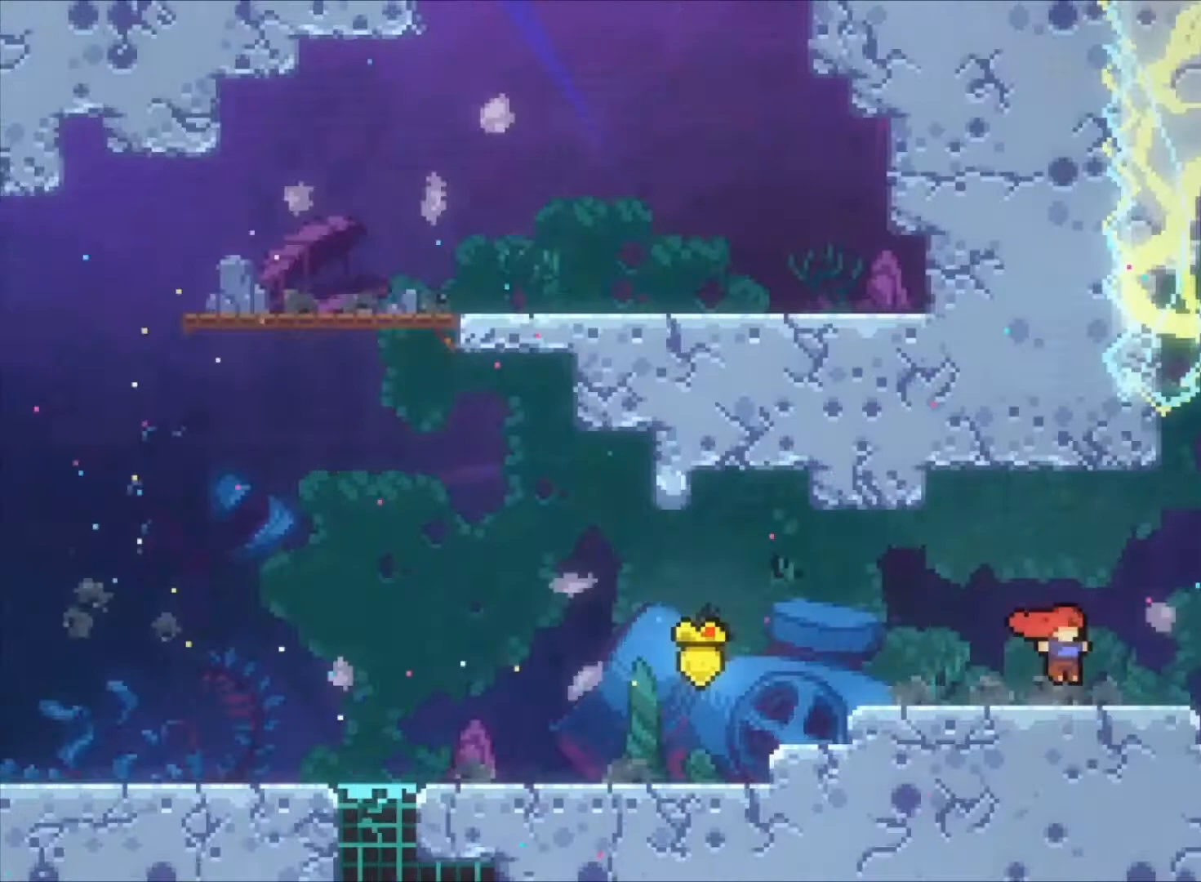
{"keys": ["right", "z"], "events": []}
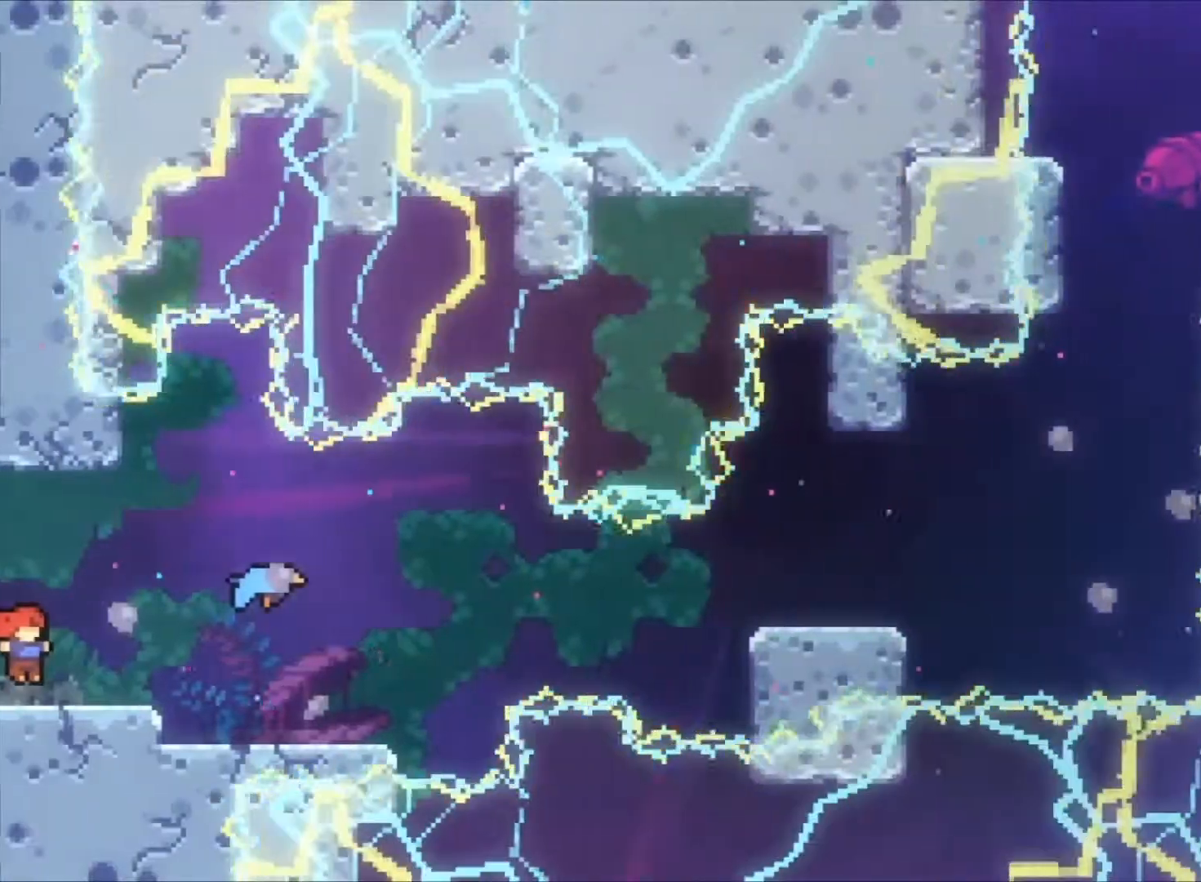
{"keys": ["right", "z"], "events": []}
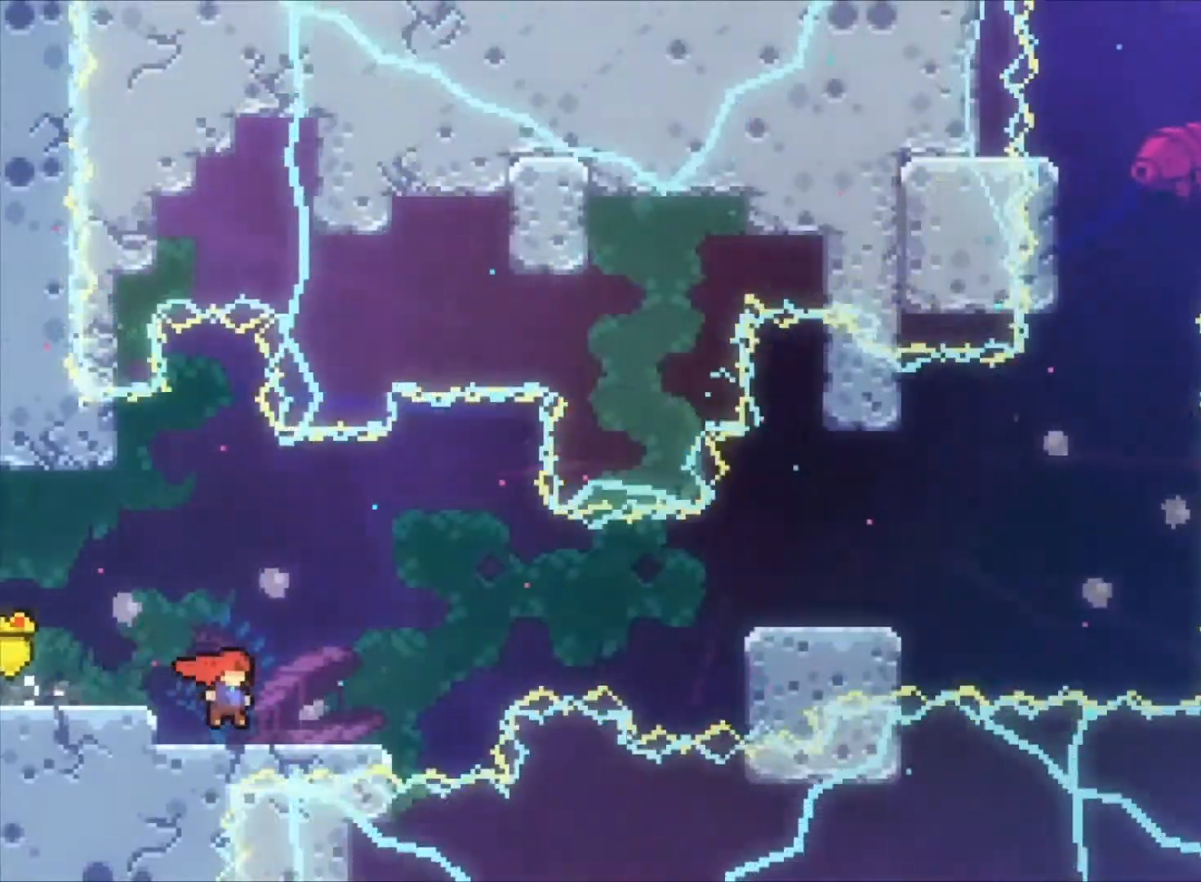
{"keys": ["c", "right", "z"], "events": [[300, "c", "down"]]}
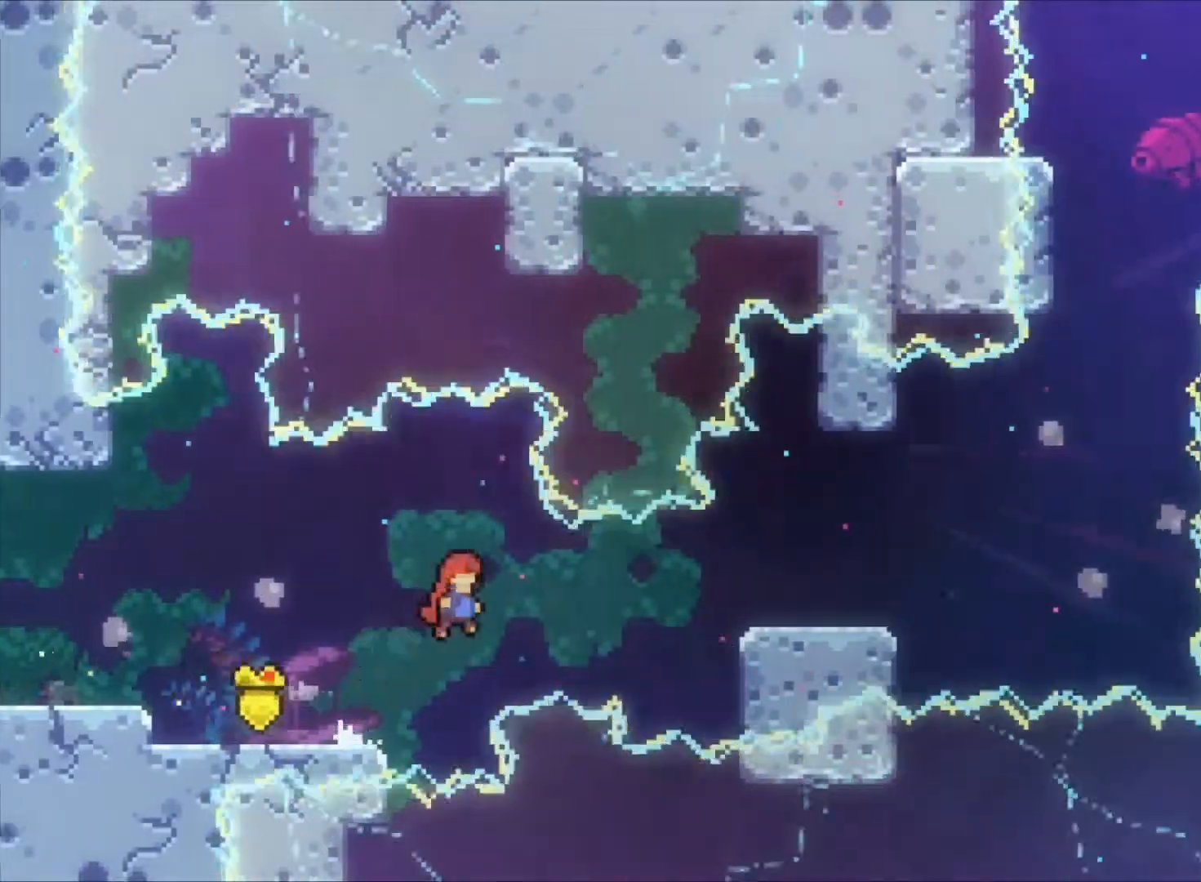
{"keys": ["right", "z"], "events": [[233, "c", "up"], [233, "x", "down"], [467, "x", "up"]]}
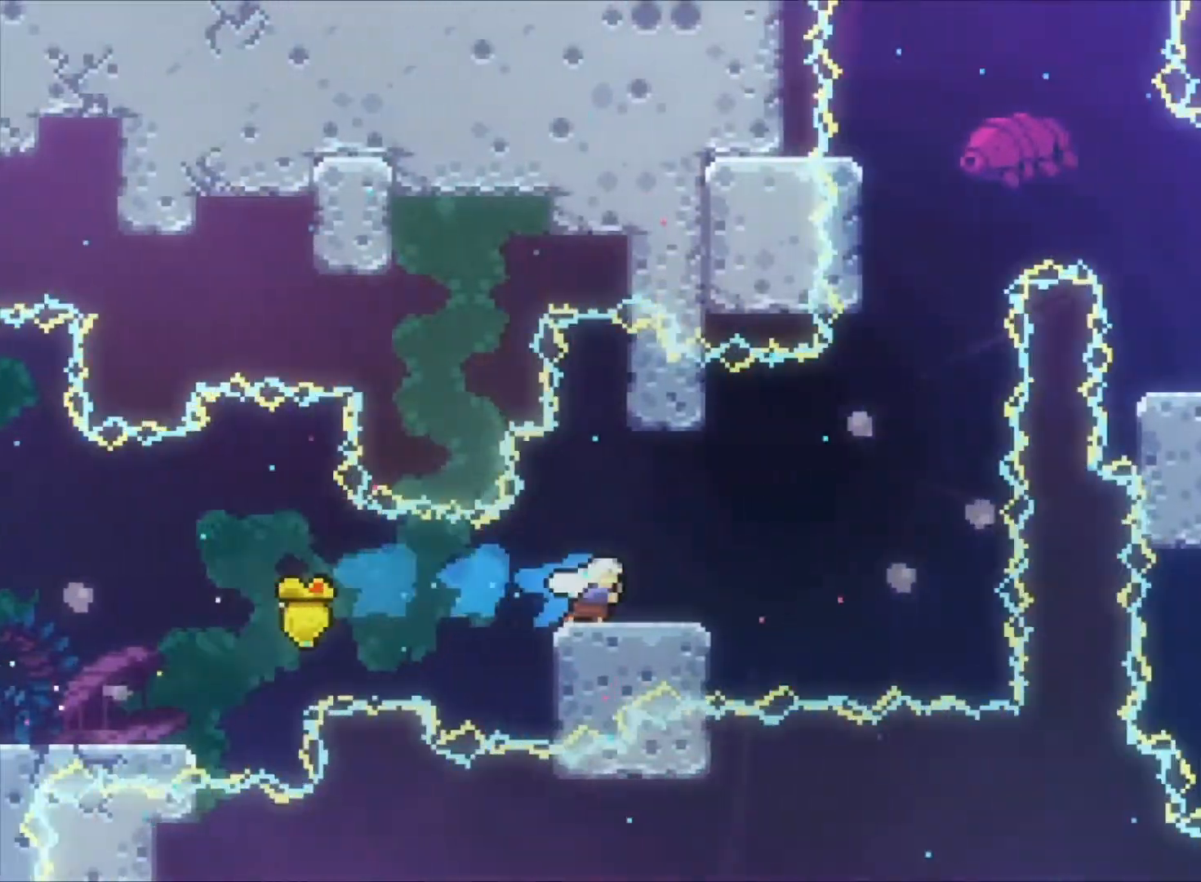
{"keys": ["c", "right", "z"], "events": [[133, "c", "down"]]}
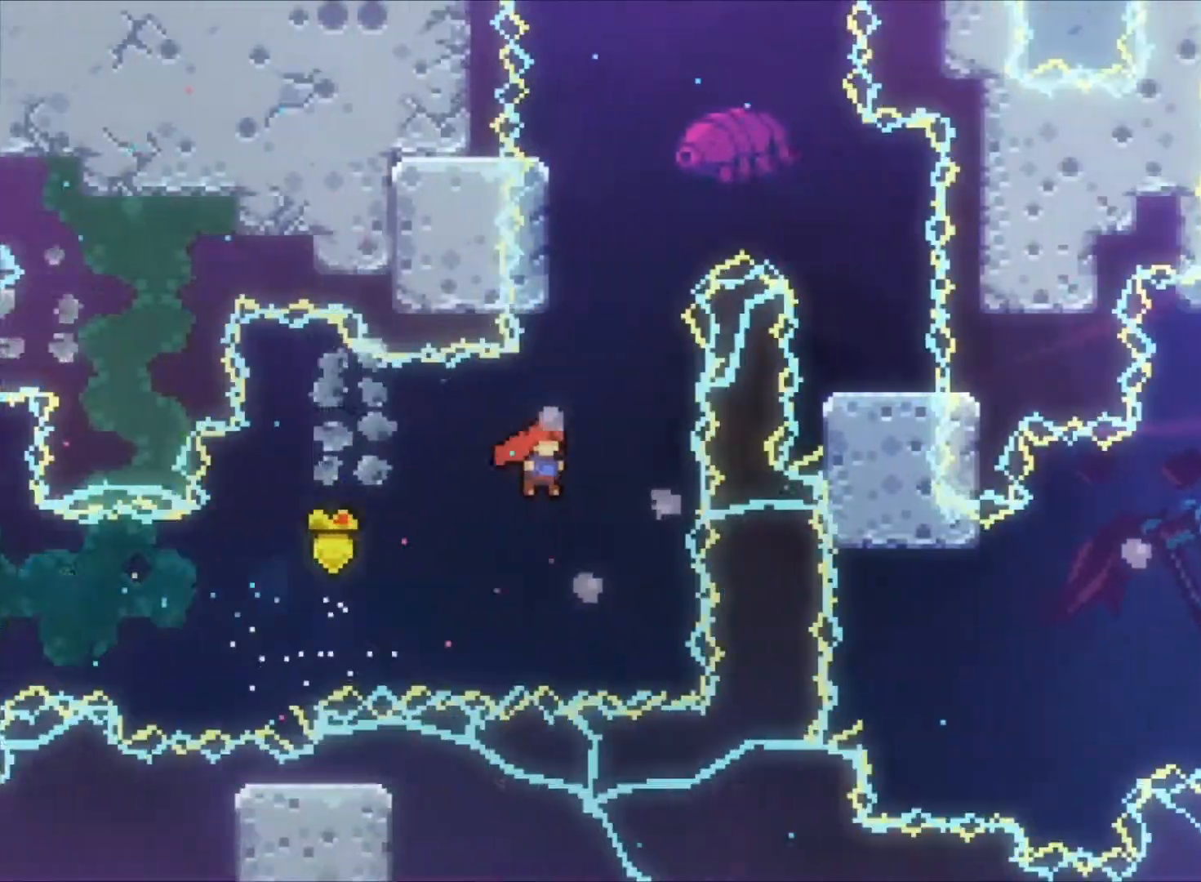
{"keys": ["left", "z"], "events": [[133, "c", "up"], [133, "up", "down"], [133, "x", "down"], [167, "right", "up"], [300, "x", "up"], [367, "left", "down"], [367, "up", "up"]]}
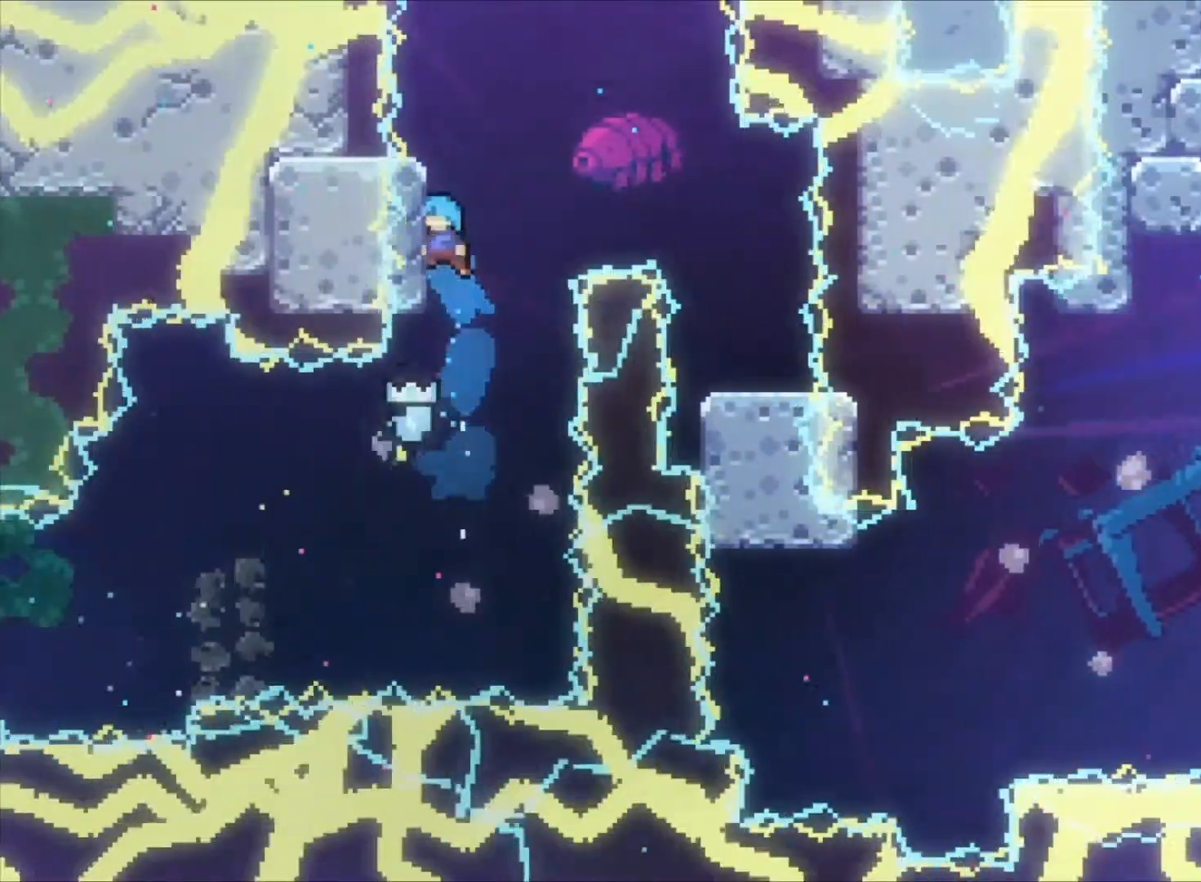
{"keys": ["c", "right", "z"], "events": [[100, "left", "up"], [267, "right", "down"], [333, "c", "down"]]}
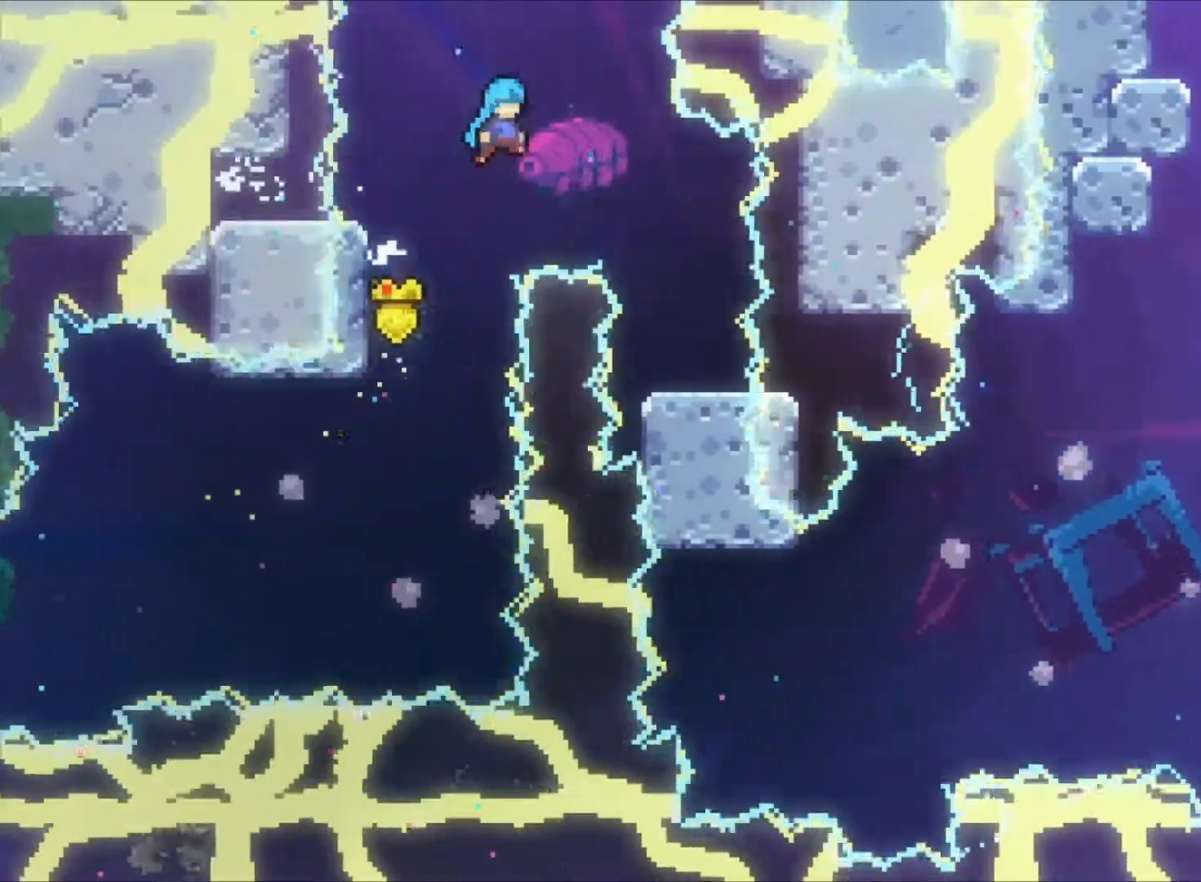
{"keys": ["z"], "events": [[233, "c", "up"], [400, "right", "up"]]}
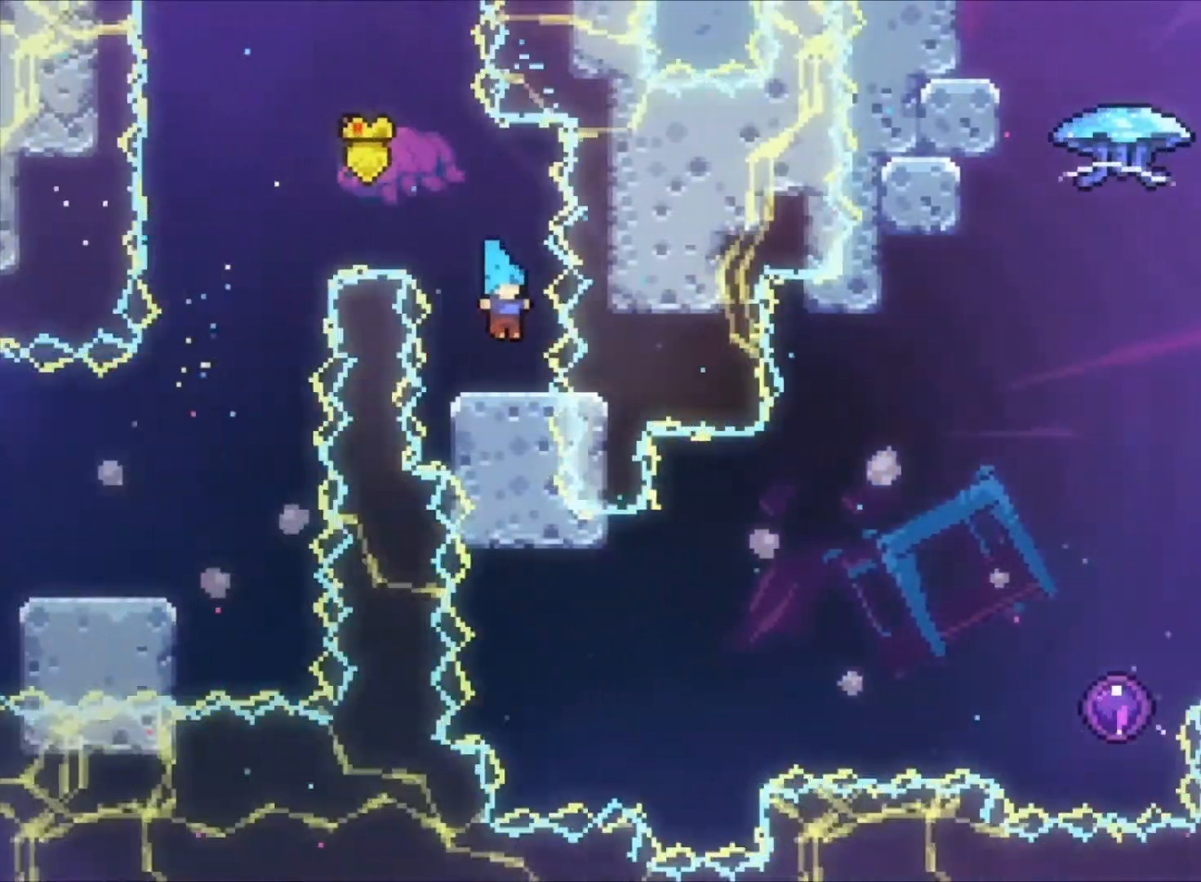
{"keys": ["z"], "events": [[200, "right", "down"], [233, "right", "up"]]}
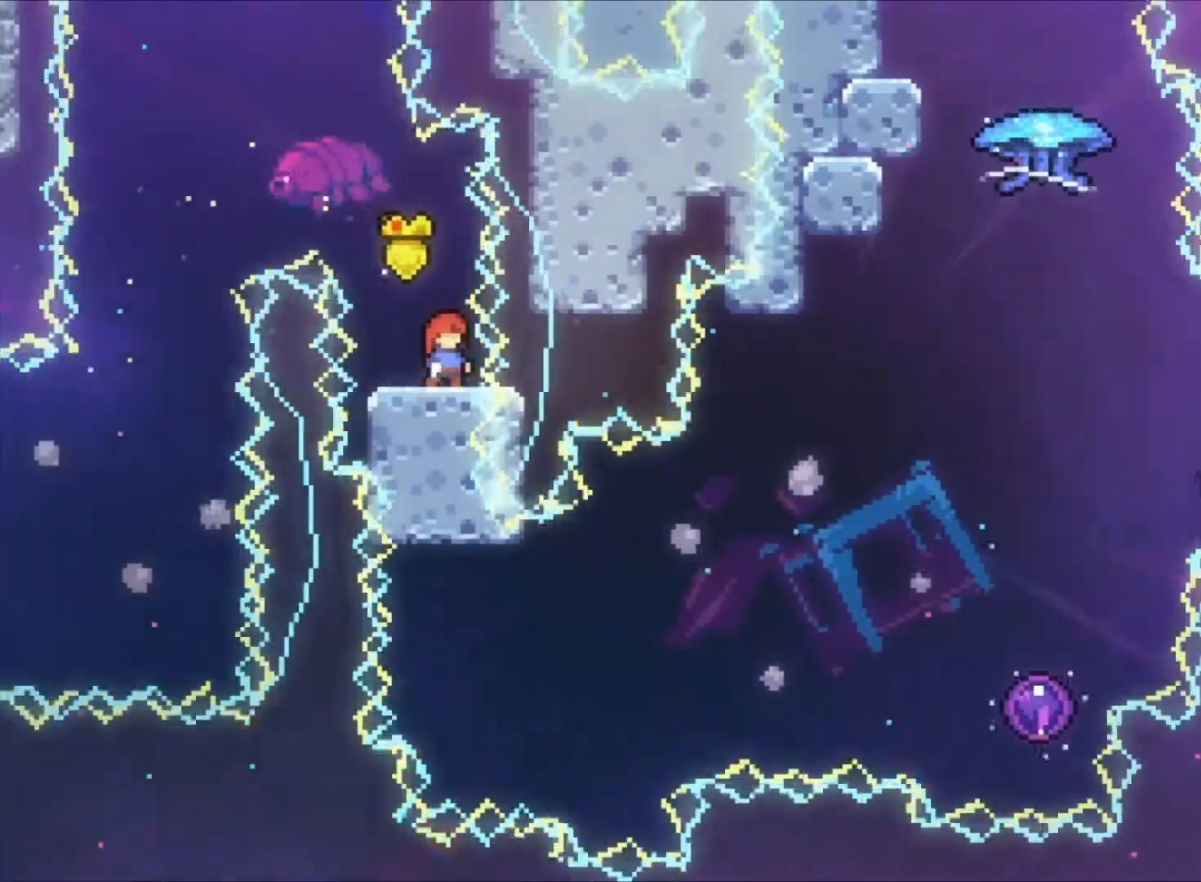
{"keys": ["z"], "events": []}
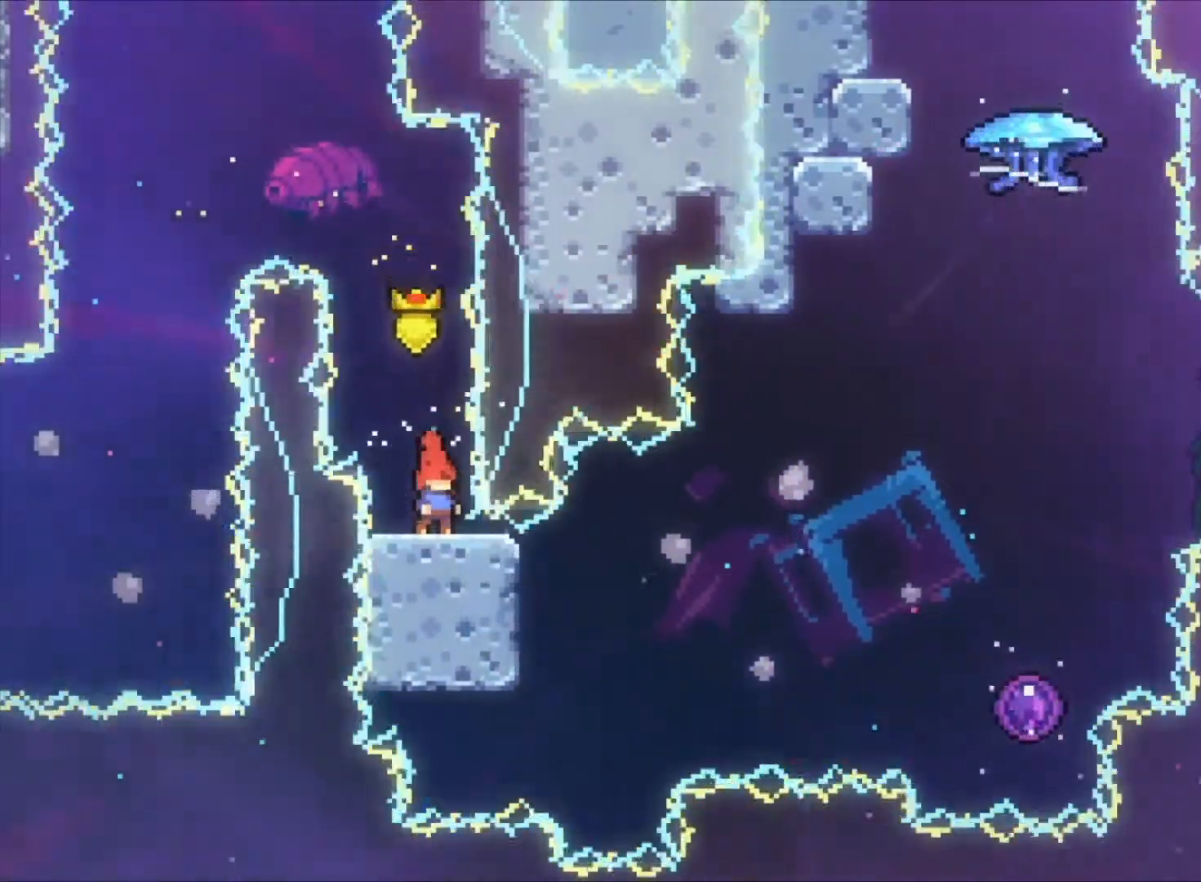
{"keys": ["c", "right", "z"], "events": [[167, "right", "down"], [233, "c", "down"]]}
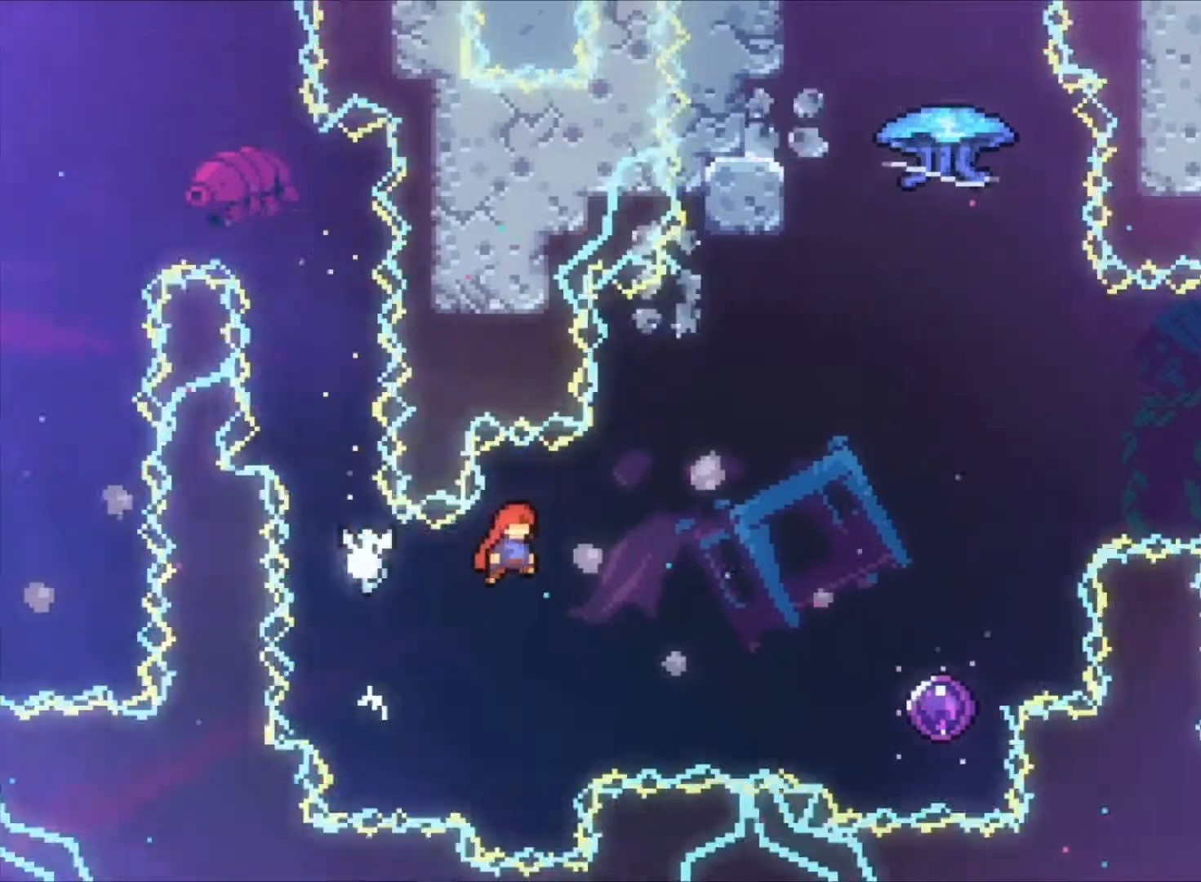
{"keys": ["c", "right", "z"], "events": [[200, "up", "down"], [267, "c", "up"], [267, "x", "down"], [400, "up", "up"], [400, "x", "up"], [433, "c", "down"]]}
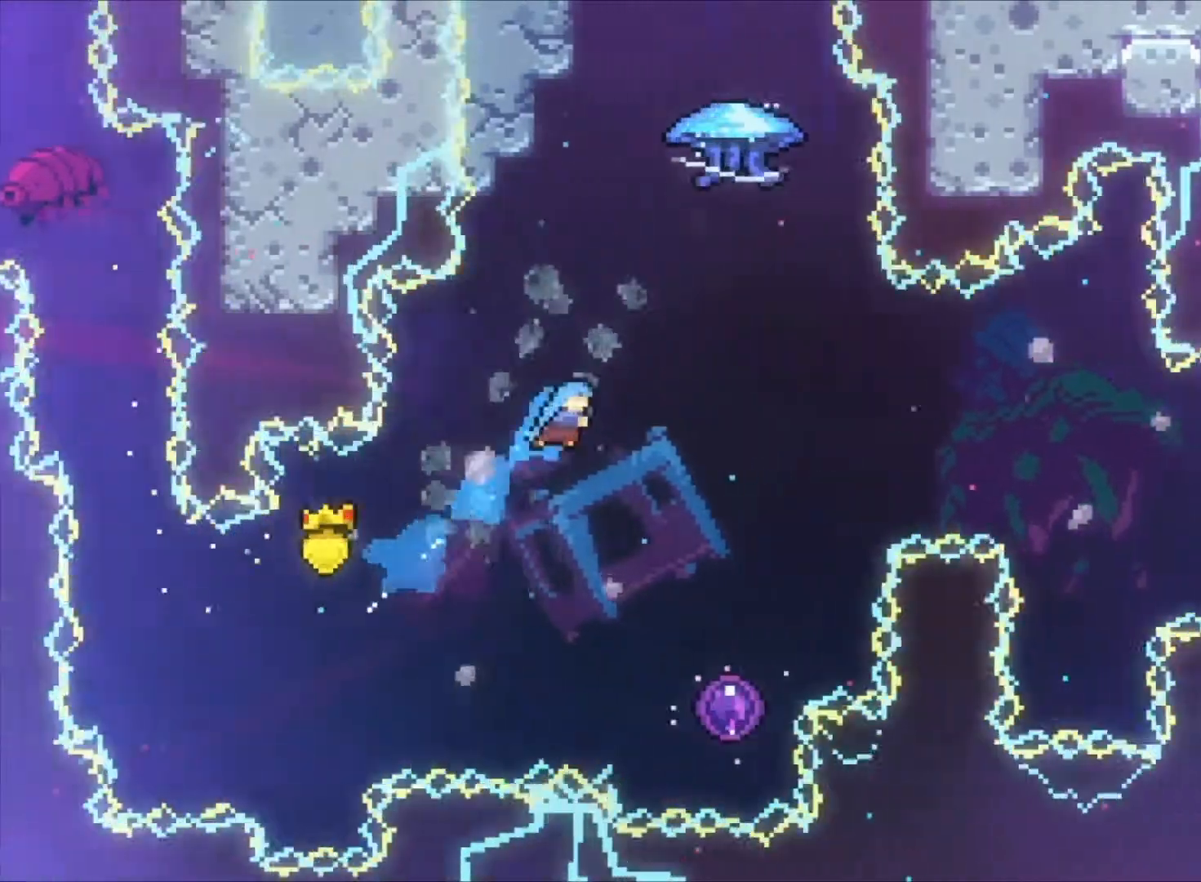
{"keys": ["c", "z"], "events": [[267, "right", "up"]]}
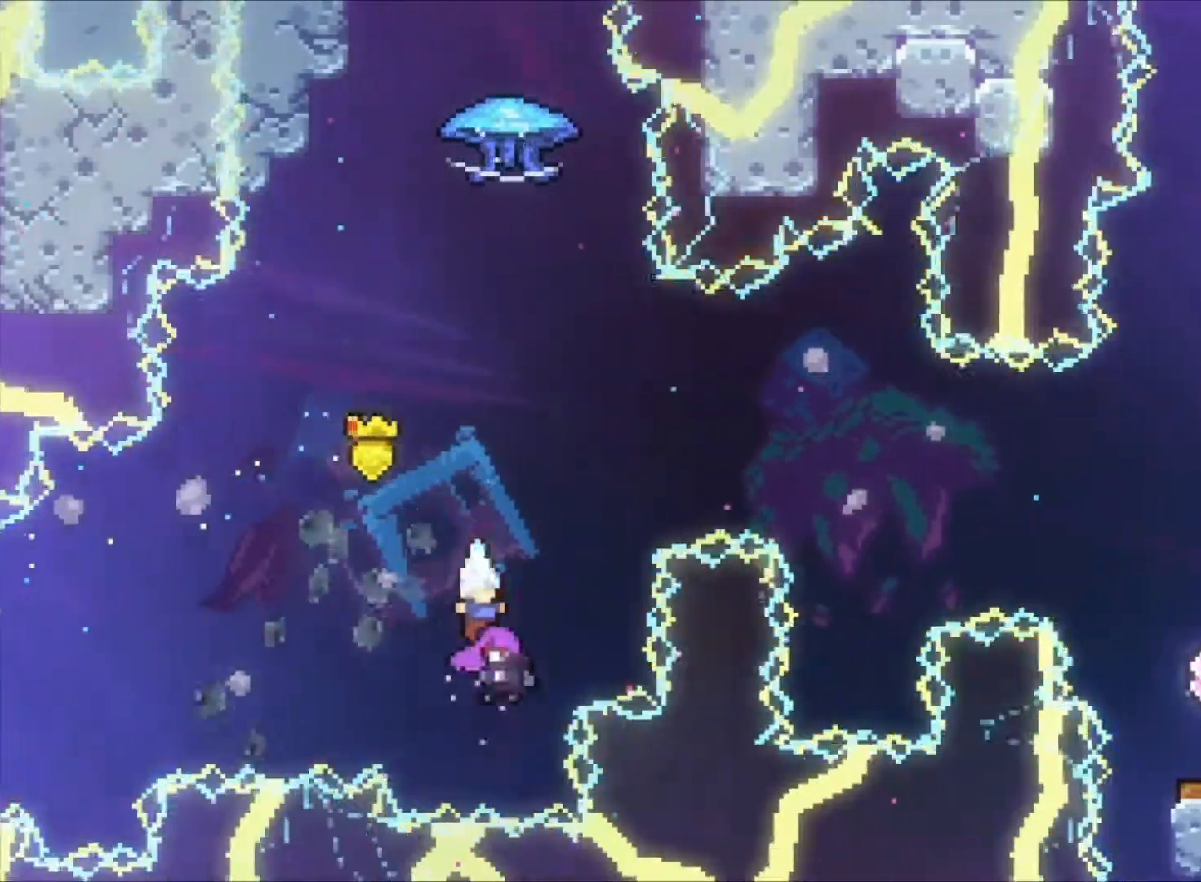
{"keys": ["z"], "events": [[433, "c", "up"]]}
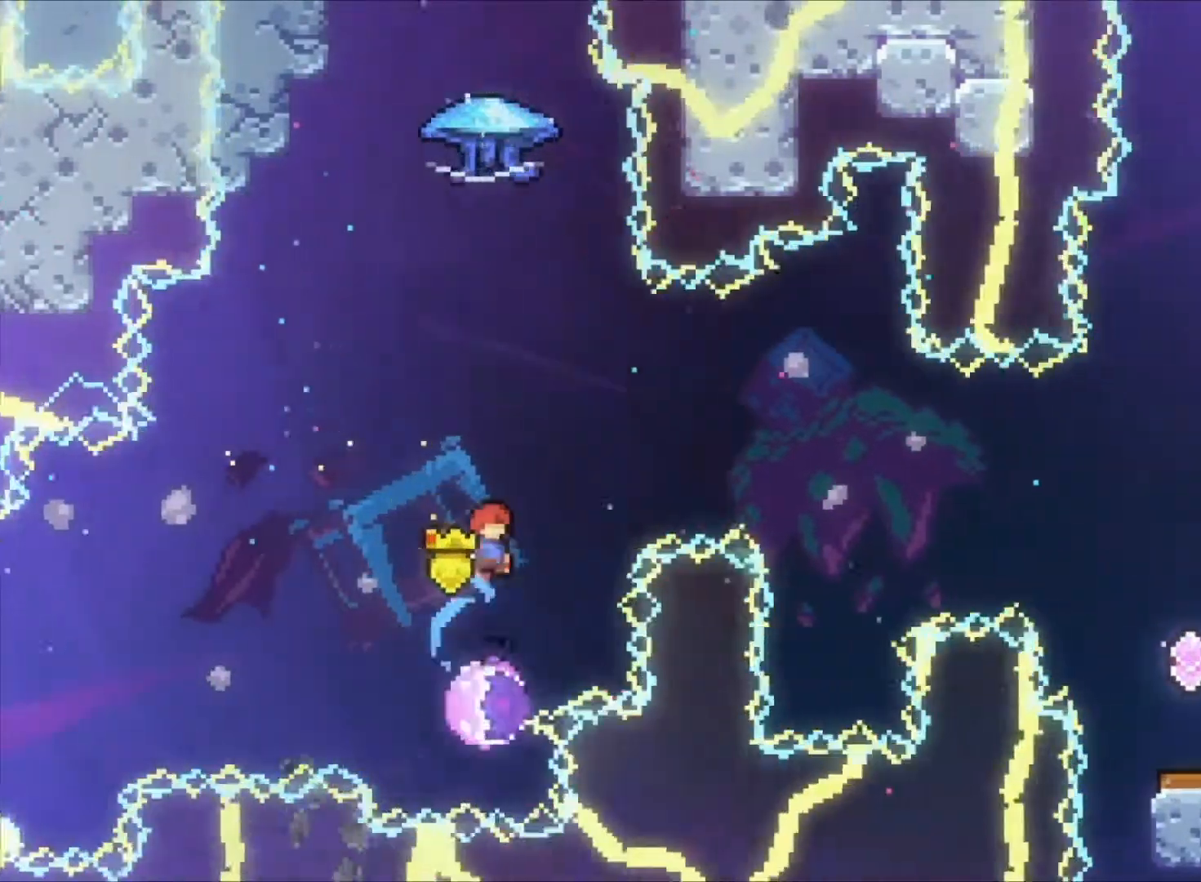
{"keys": ["z"], "events": []}
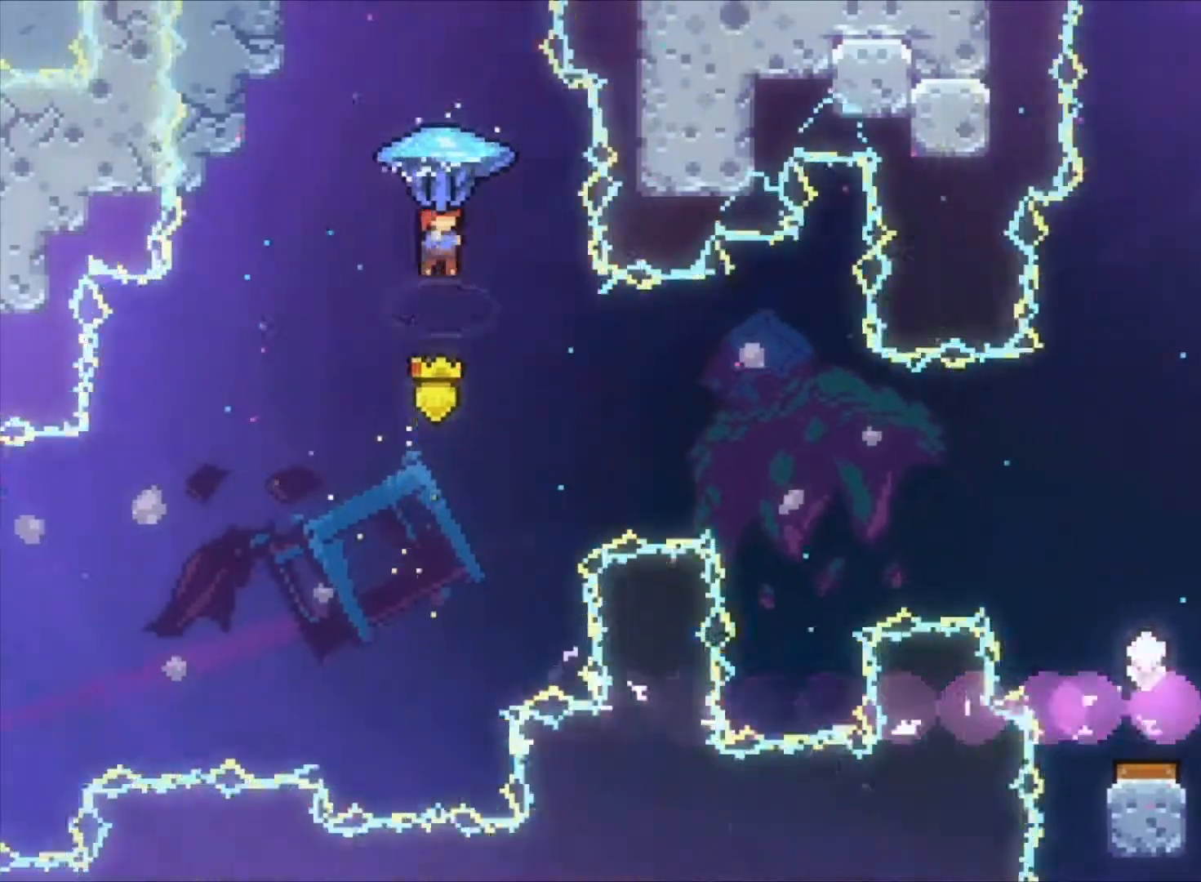
{"keys": ["down", "z"], "events": [[133, "right", "down"], [233, "right", "up"], [467, "down", "down"]]}
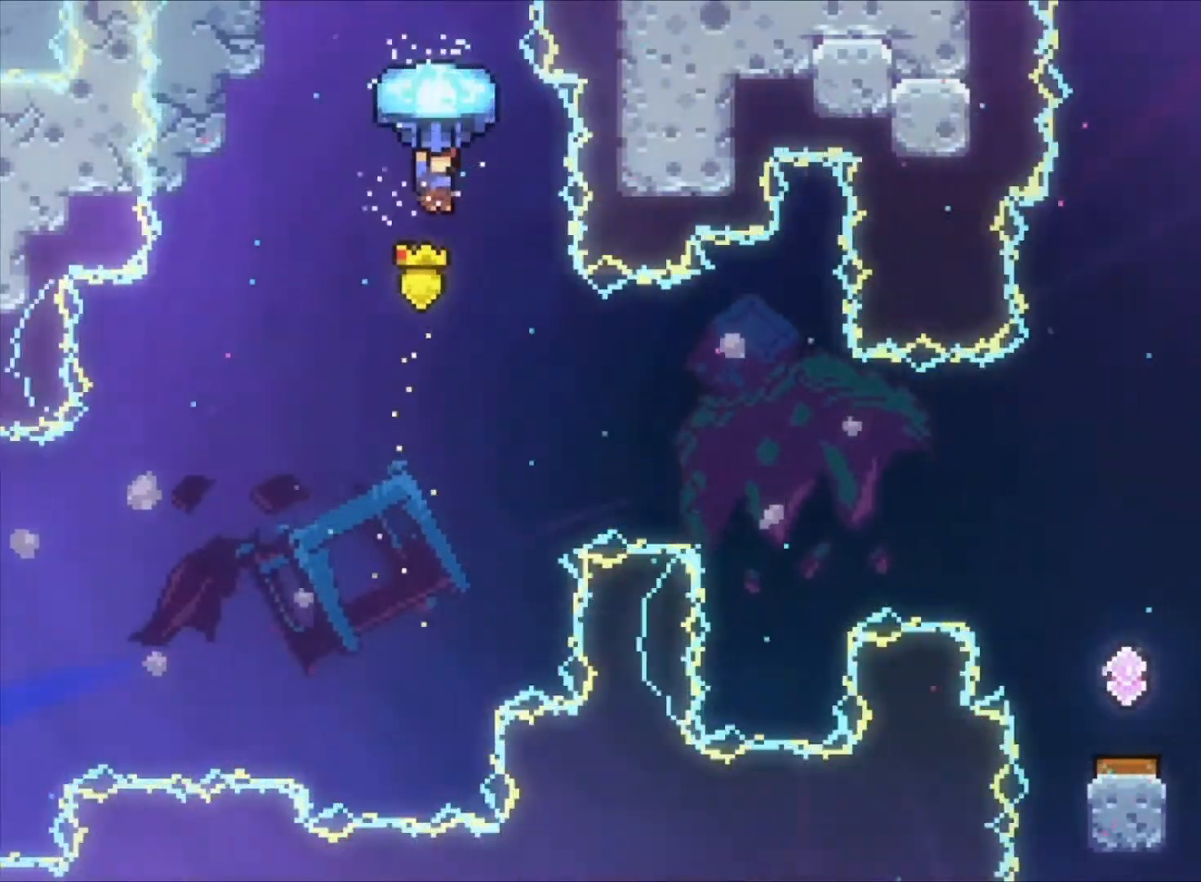
{"keys": ["right", "z"], "events": [[200, "down", "up"], [300, "right", "down"]]}
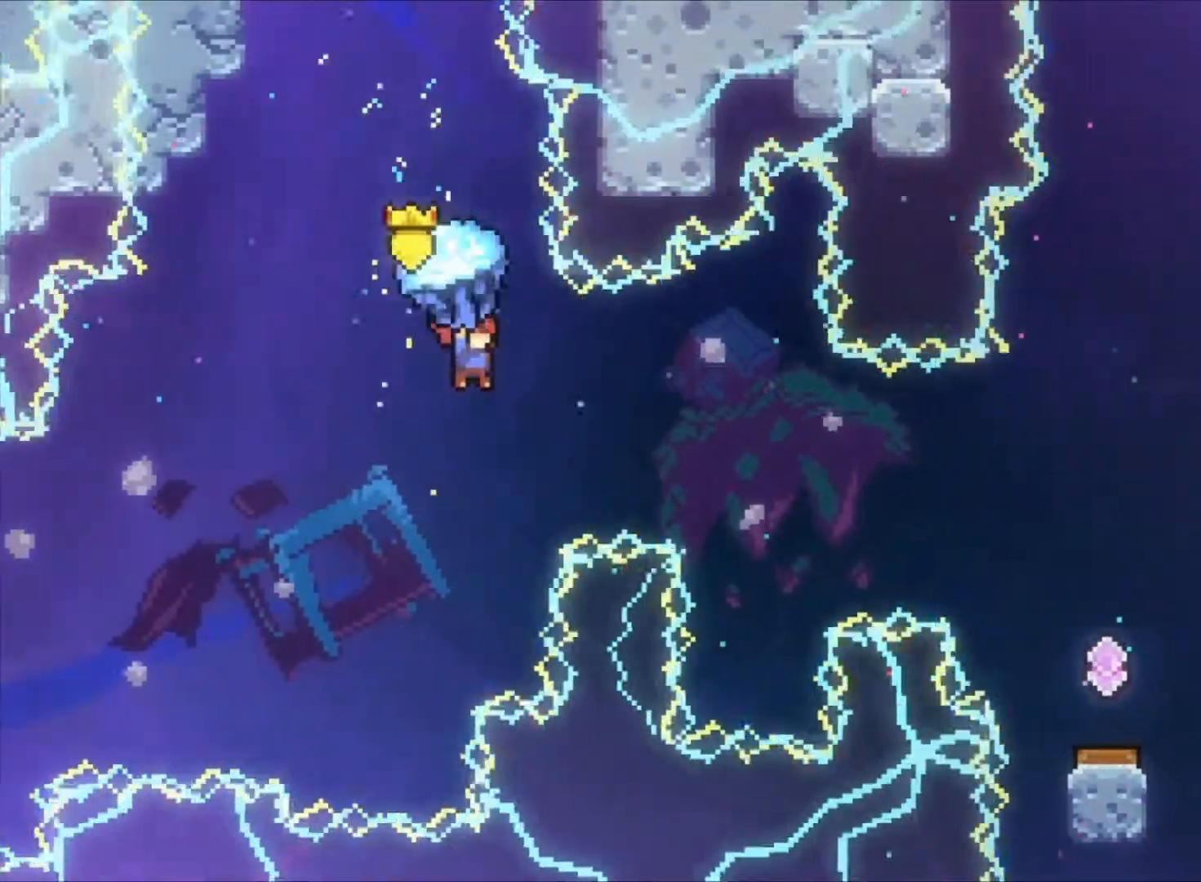
{"keys": ["right", "z"], "events": [[67, "up", "down"], [400, "up", "up"]]}
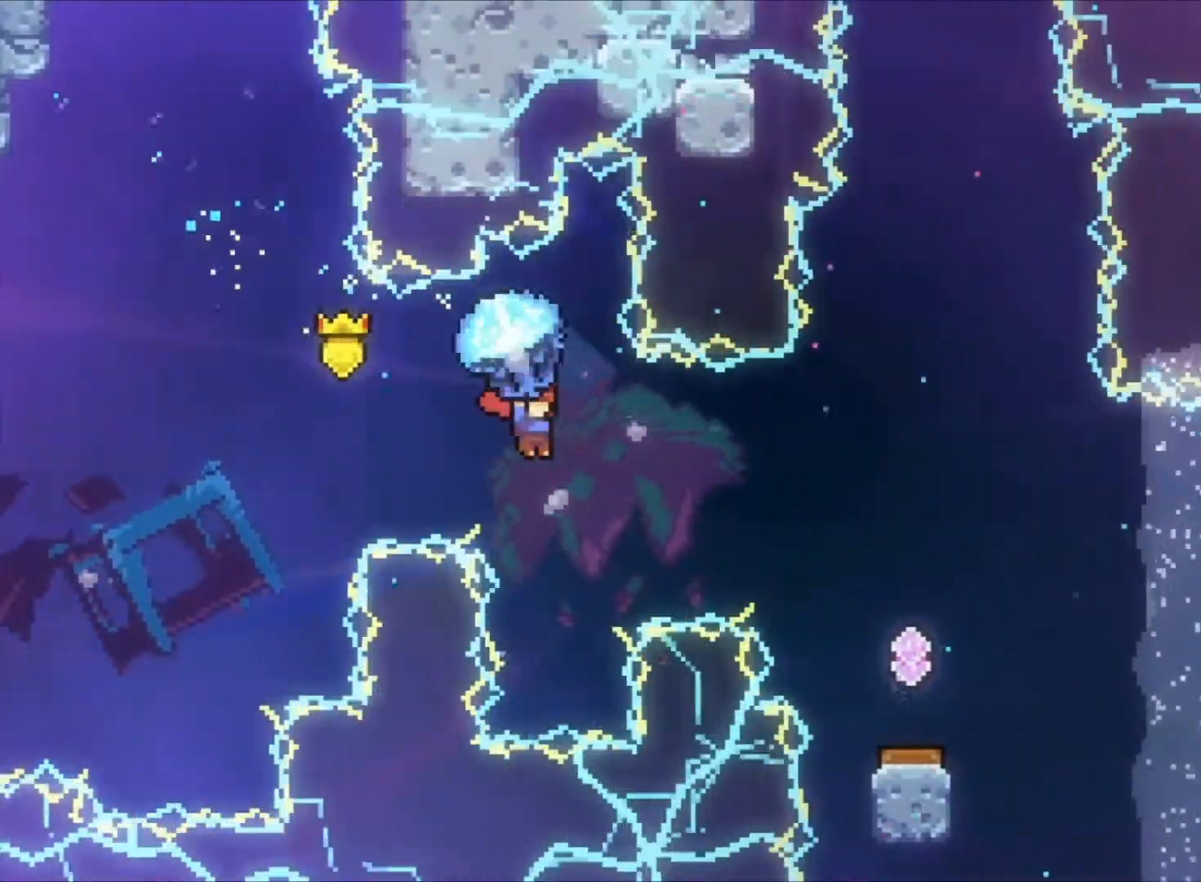
{"keys": ["right", "z"], "events": []}
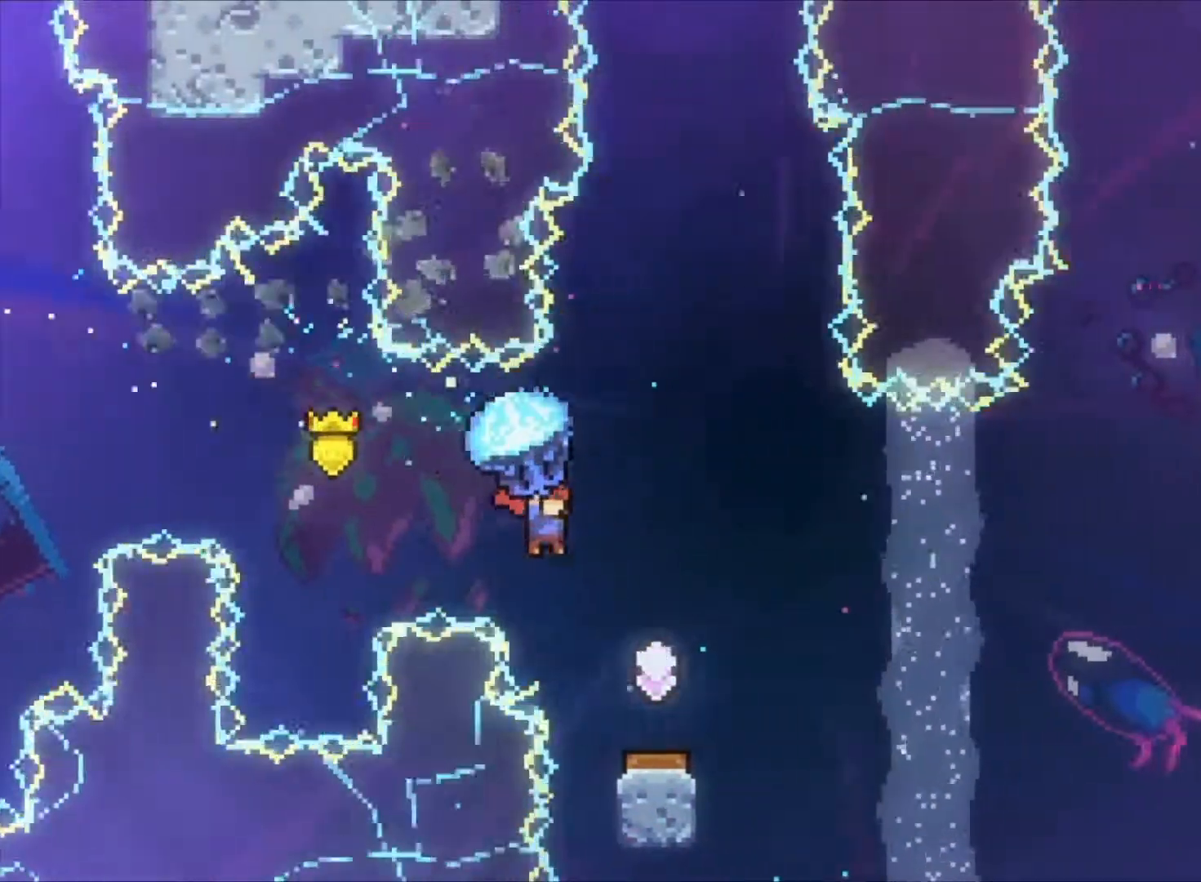
{"keys": ["down", "z"], "events": [[67, "right", "up"], [300, "down", "down"]]}
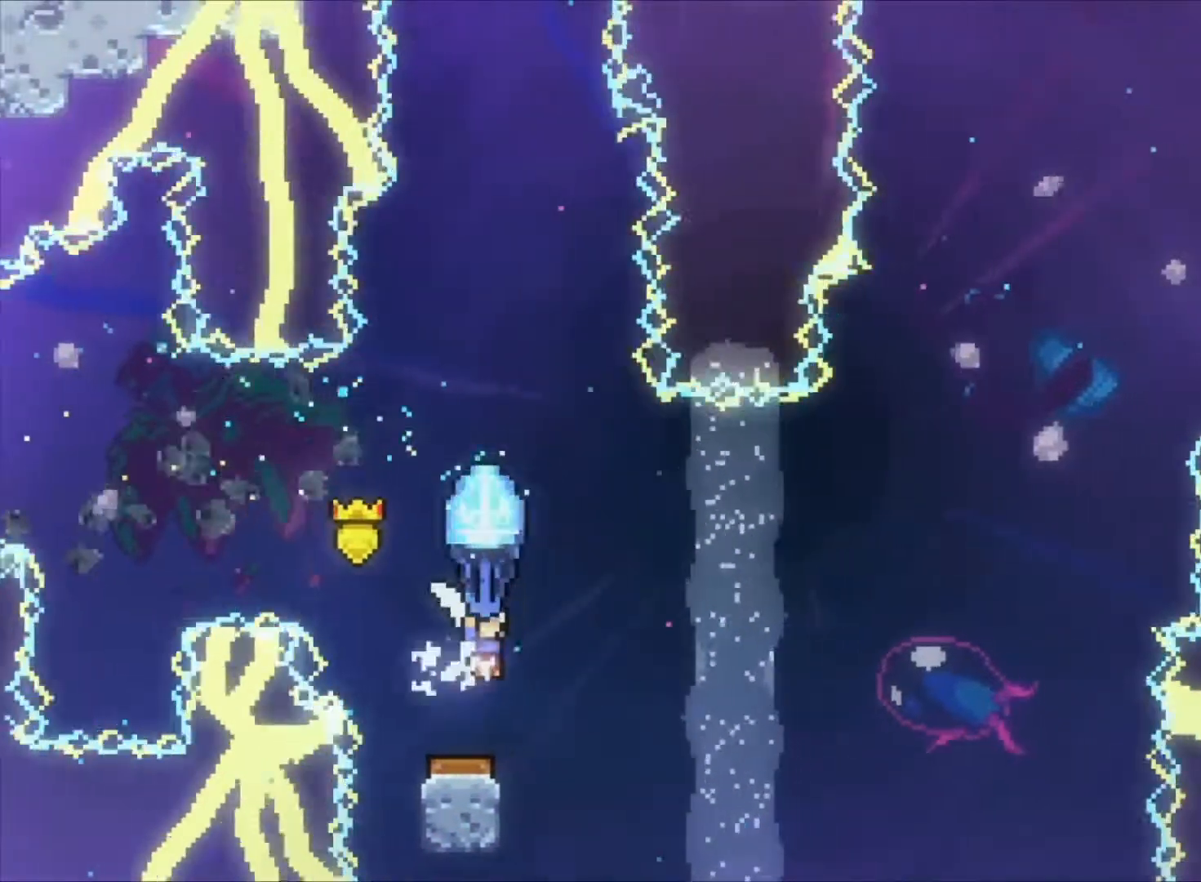
{"keys": ["right", "z"], "events": [[133, "down", "up"], [433, "right", "down"]]}
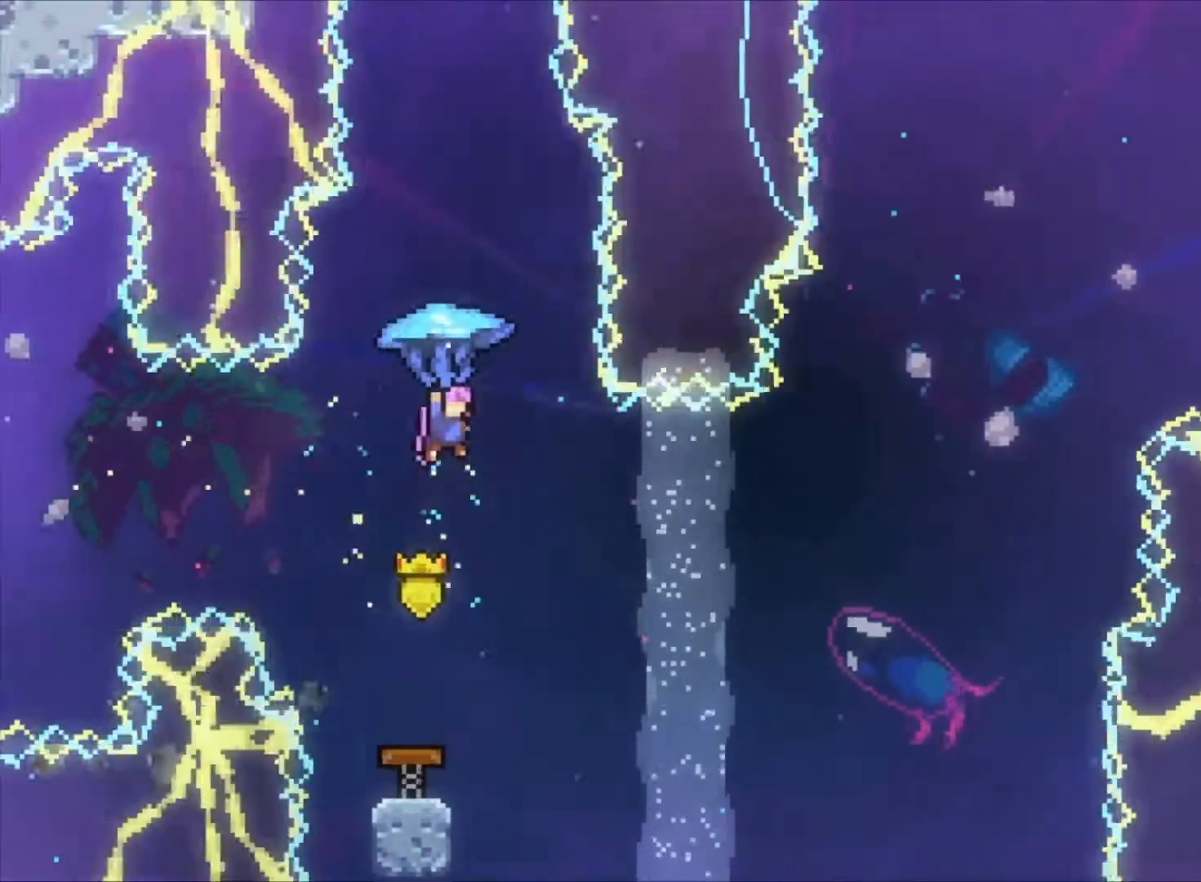
{"keys": ["right", "z"], "events": [[133, "right", "up"], [233, "z", "up"], [333, "z", "down"], [433, "right", "down"]]}
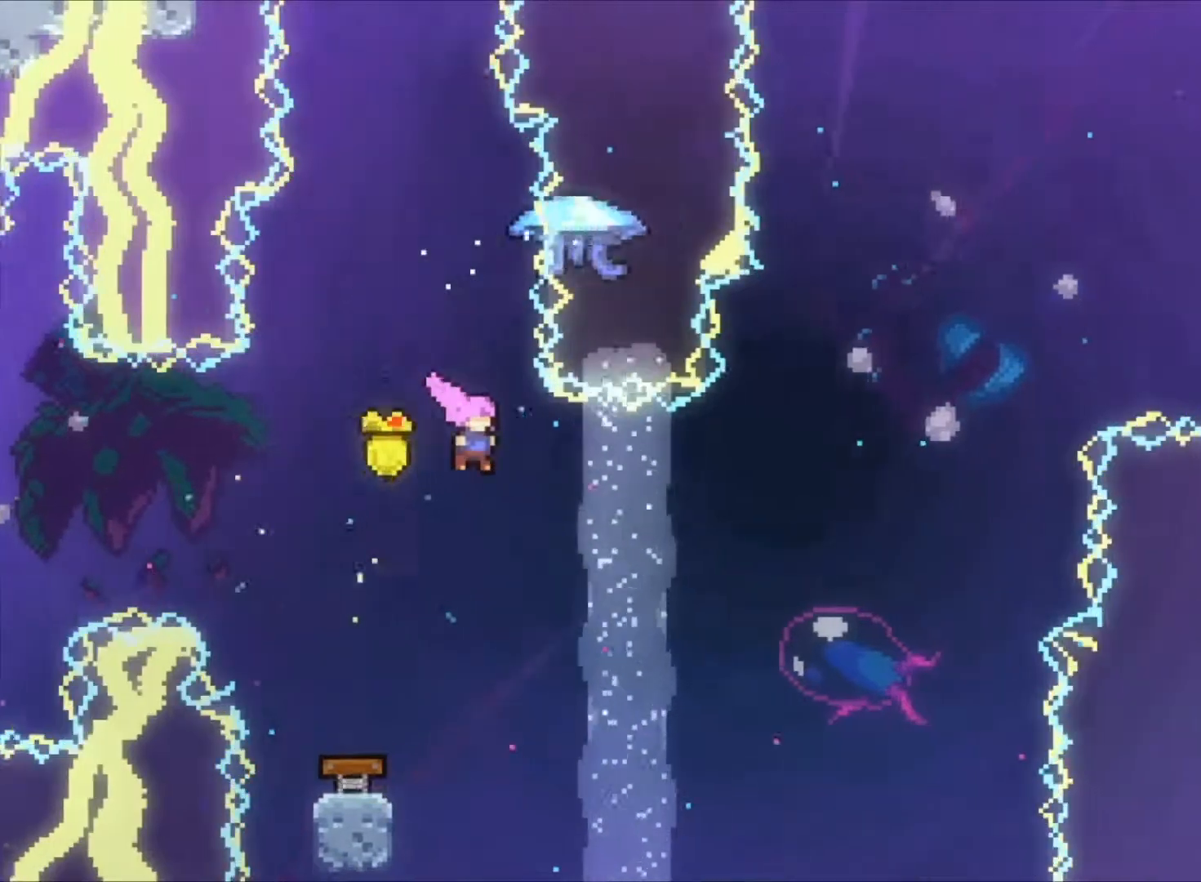
{"keys": ["right", "up", "z"], "events": [[200, "up", "down"], [300, "x", "down"], [400, "x", "up"]]}
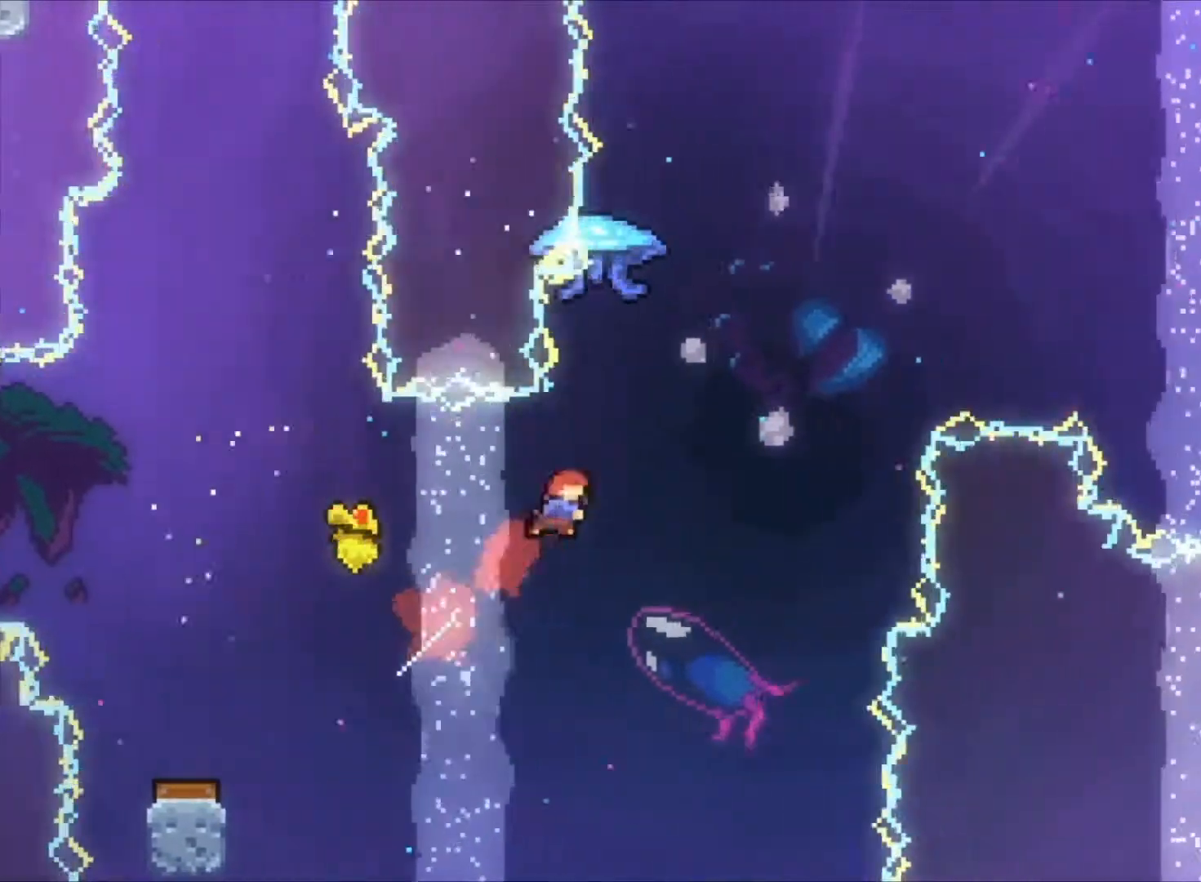
{"keys": ["right", "up", "z"], "events": [[33, "x", "down"], [200, "x", "up"]]}
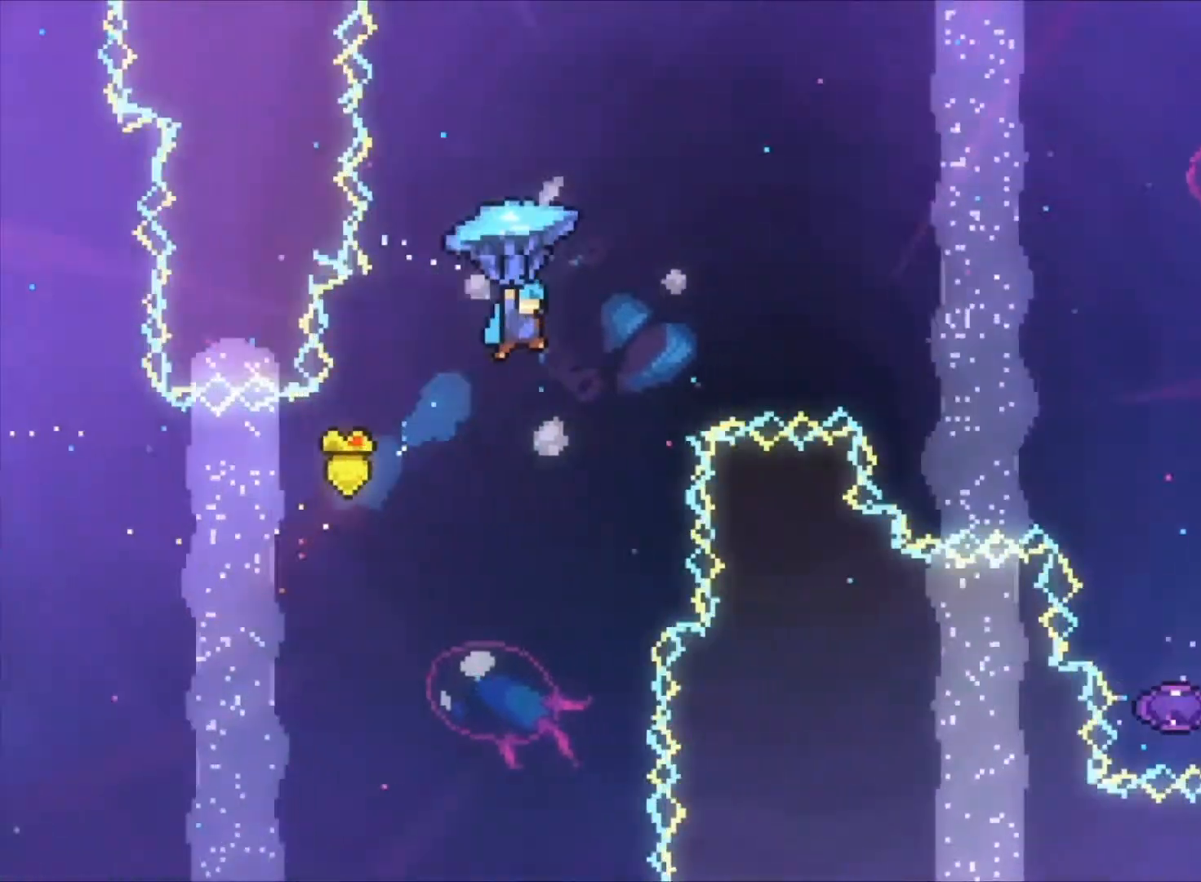
{"keys": ["right", "up", "z"], "events": []}